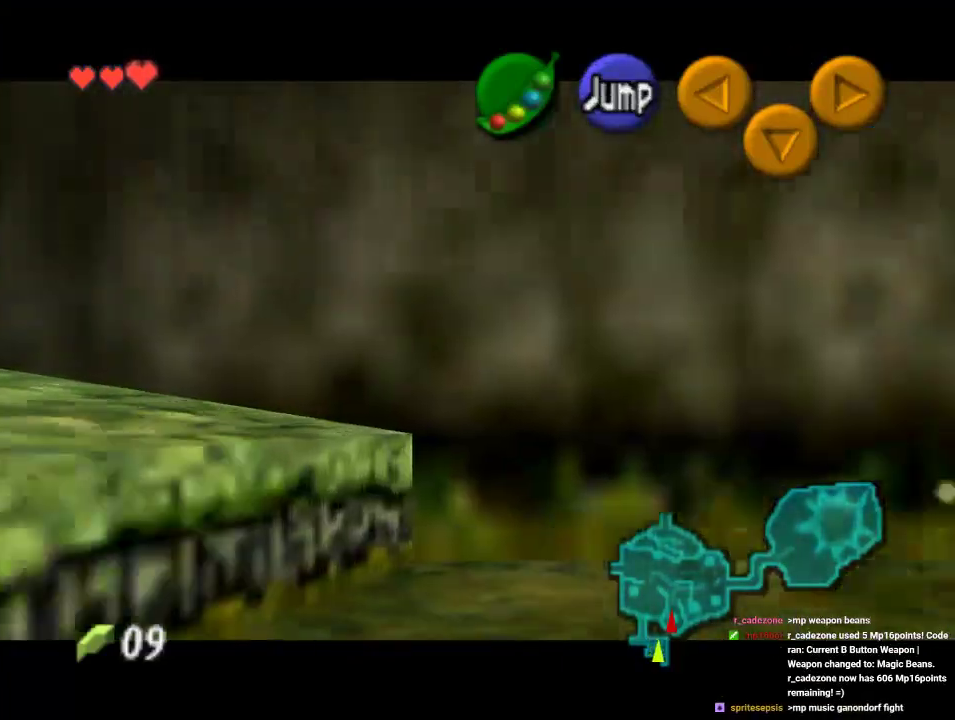
Gameplay with a controller (Nintendo layout); each line is a JSON object with the inputs held at the frame after it (dt_ms = milliseconds from this image to that frame). "events" lists button and stick changes between this image and that frame as [ms after this image, input, new state], when the widget could be followed in between. Not read: L1 L3 R1 R3.
{"dt_ms": 500, "buttons": ["Z"], "left_stick": "down", "events": [[100, "A", "down"], [200, "A", "up"], [367, "left_stick", "down"]]}
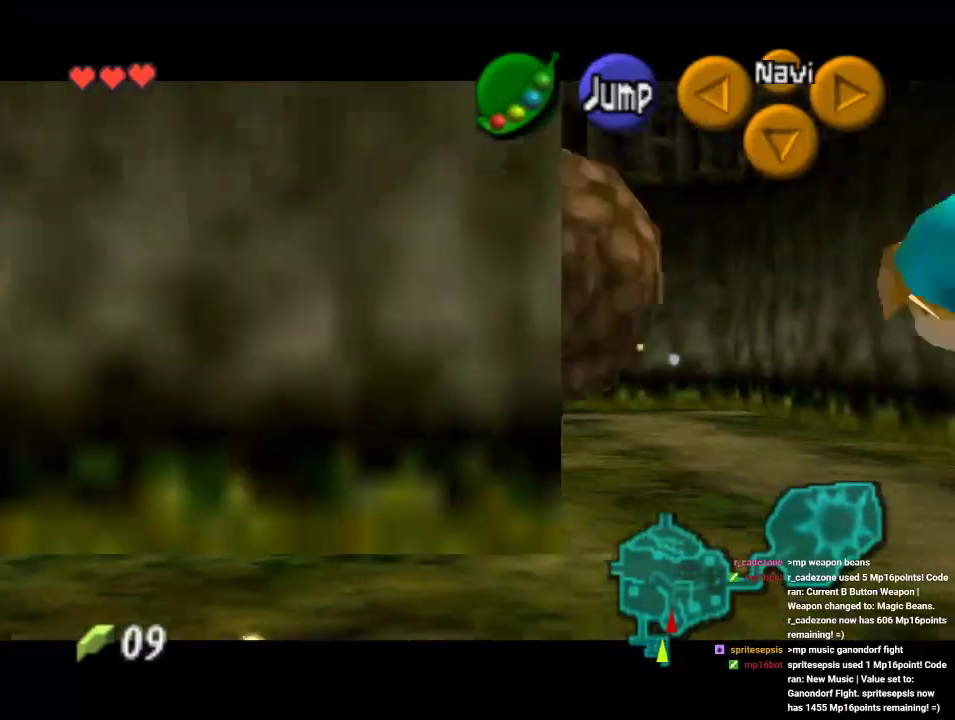
{"dt_ms": 500, "buttons": ["Z"], "left_stick": "down", "events": []}
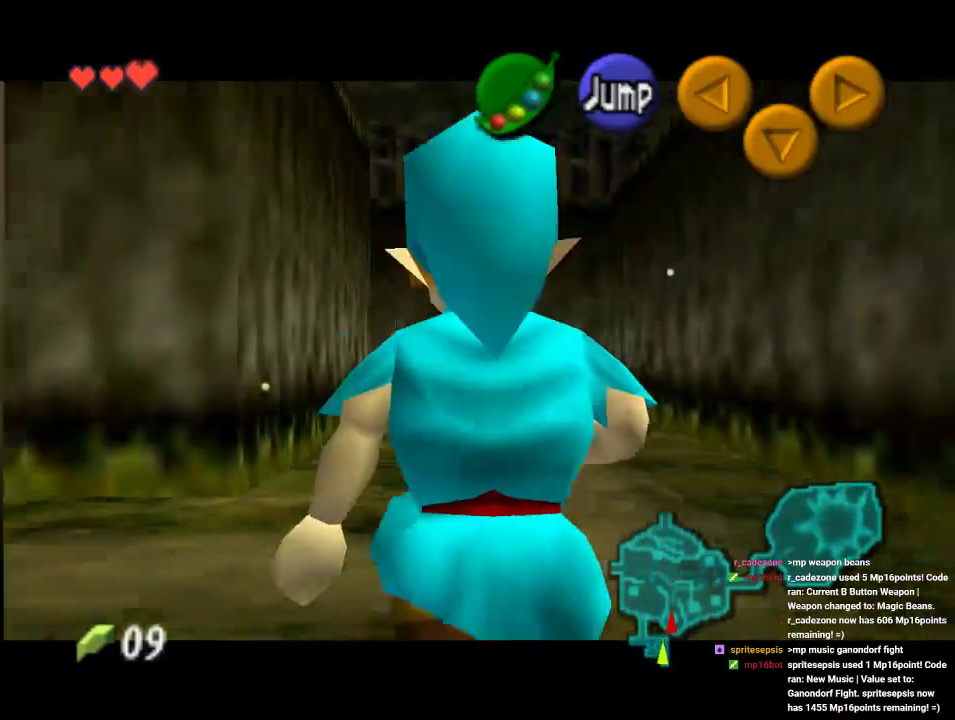
{"dt_ms": 500, "buttons": ["Z"], "left_stick": "down", "events": []}
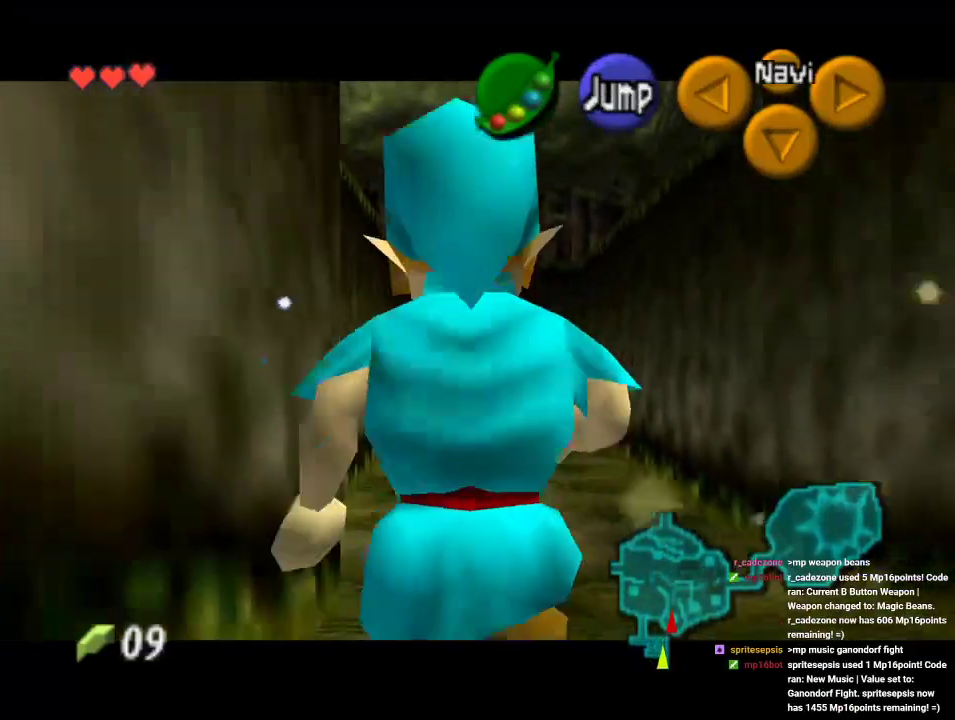
{"dt_ms": 500, "buttons": ["Z"], "left_stick": "down", "events": []}
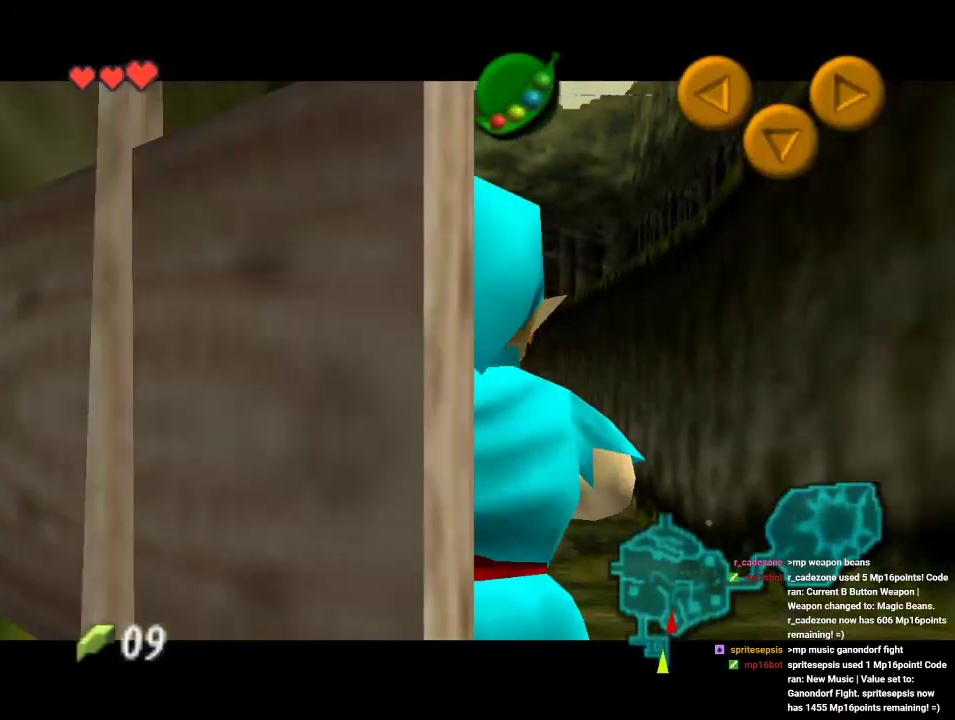
{"dt_ms": 500, "buttons": ["A"], "left_stick": "center", "events": [[133, "Z", "up"], [333, "A", "down"], [333, "left_stick", "center"], [433, "A", "up"], [500, "A", "down"]]}
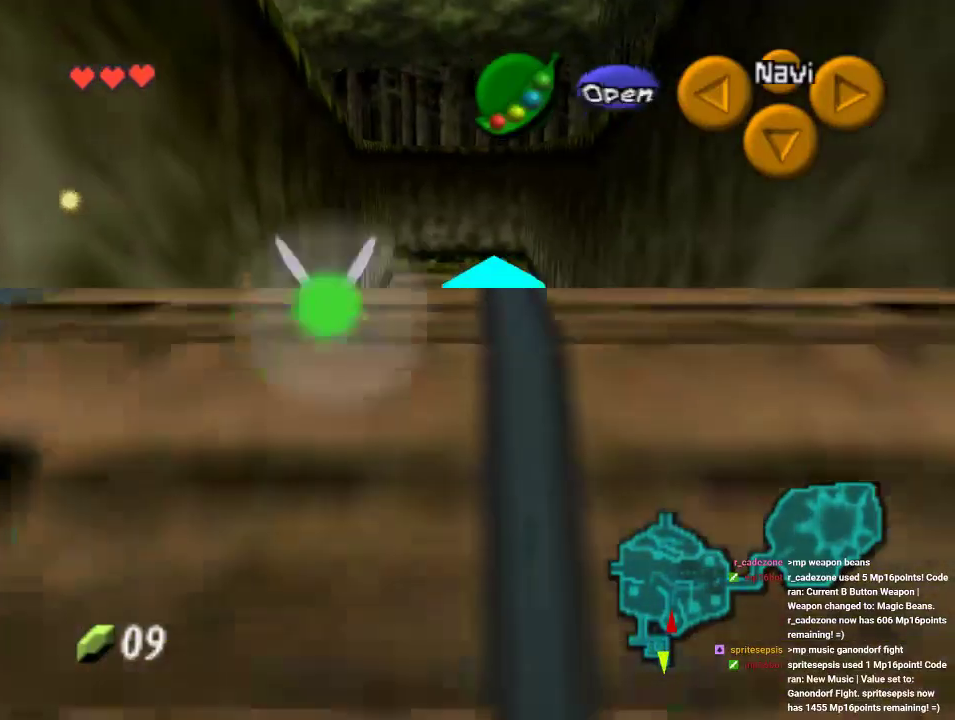
{"dt_ms": 500, "buttons": [], "left_stick": "center", "events": [[200, "A", "up"]]}
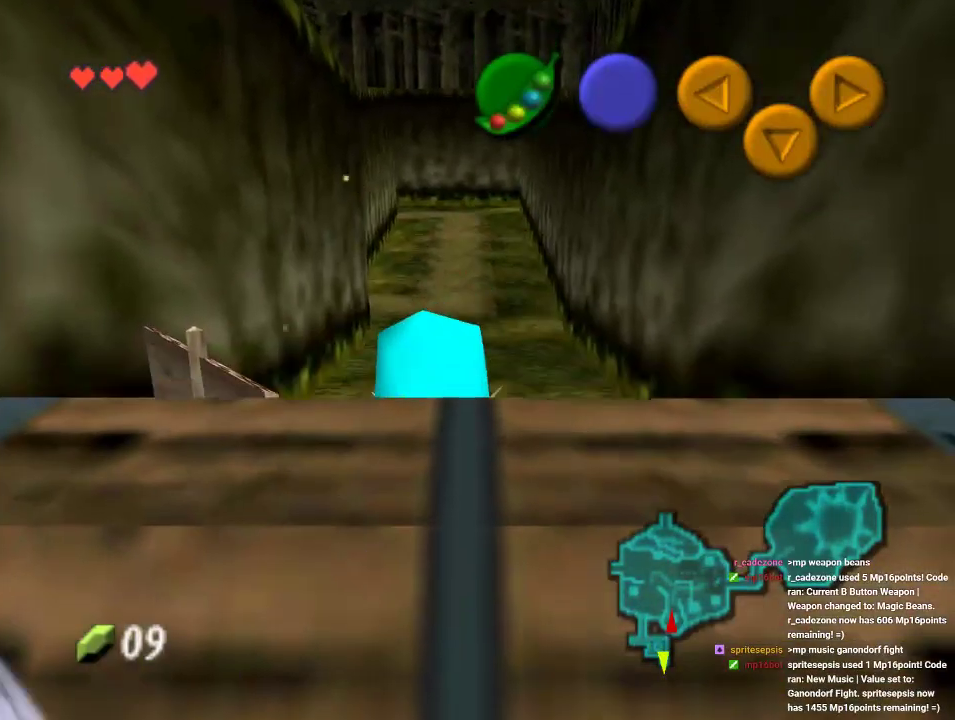
{"dt_ms": 500, "buttons": [], "left_stick": "center", "events": []}
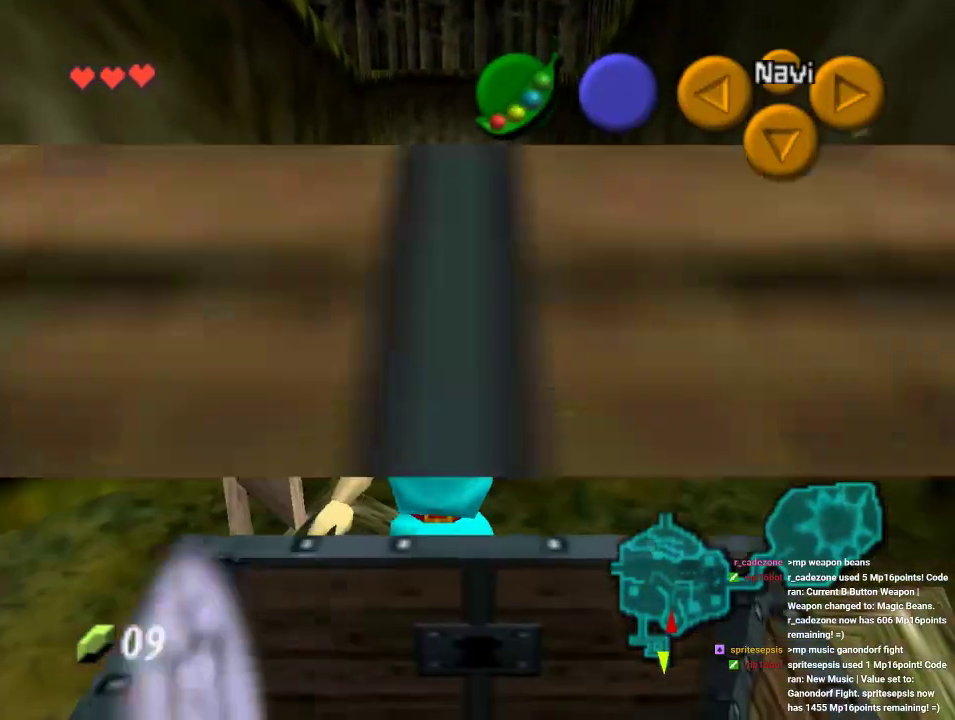
{"dt_ms": 500, "buttons": [], "left_stick": "center", "events": []}
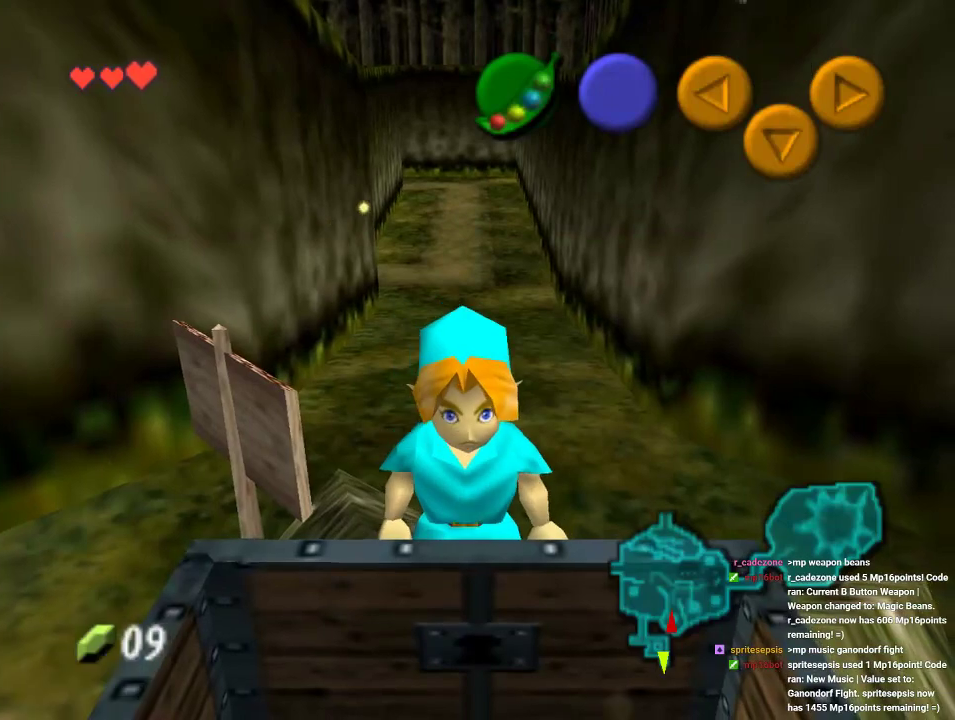
{"dt_ms": 500, "buttons": [], "left_stick": "center", "events": []}
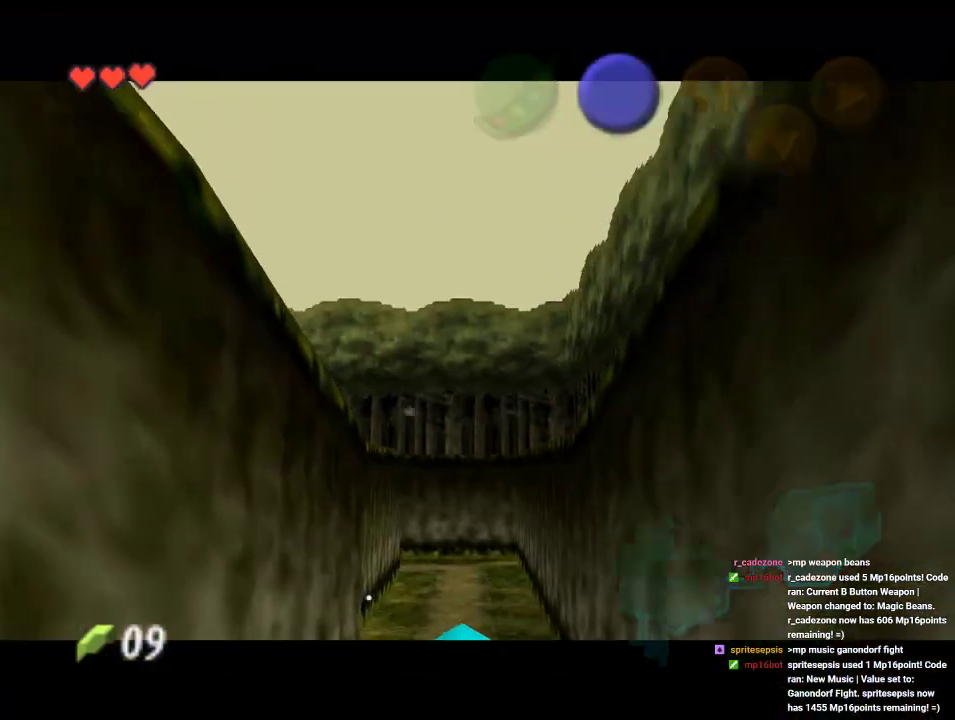
{"dt_ms": 500, "buttons": [], "left_stick": "center", "events": []}
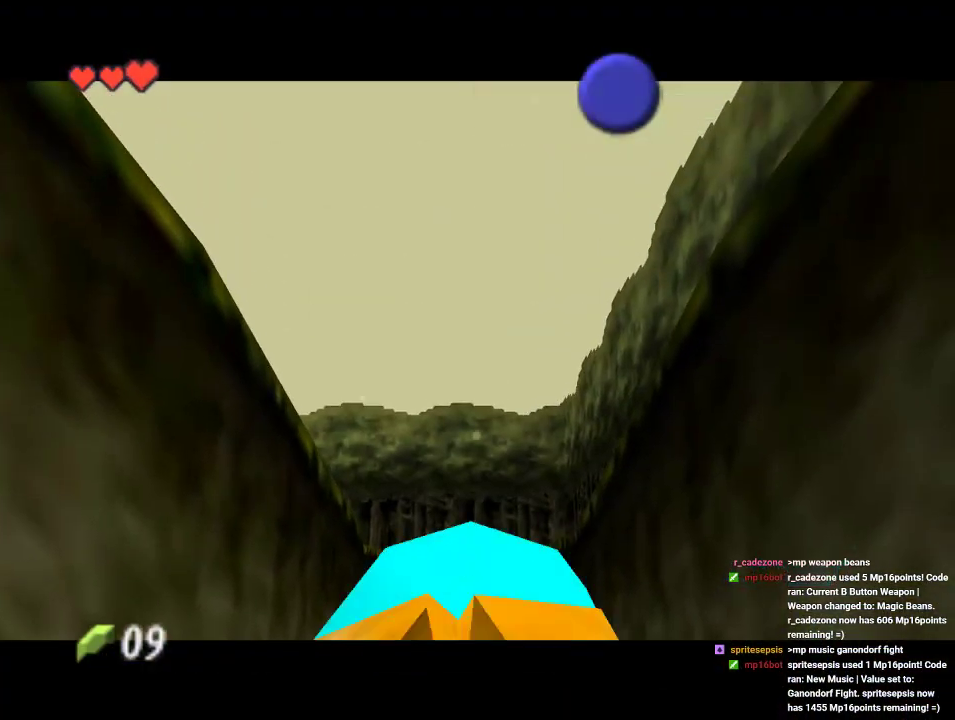
{"dt_ms": 500, "buttons": ["B"], "left_stick": "center", "events": [[400, "B", "down"]]}
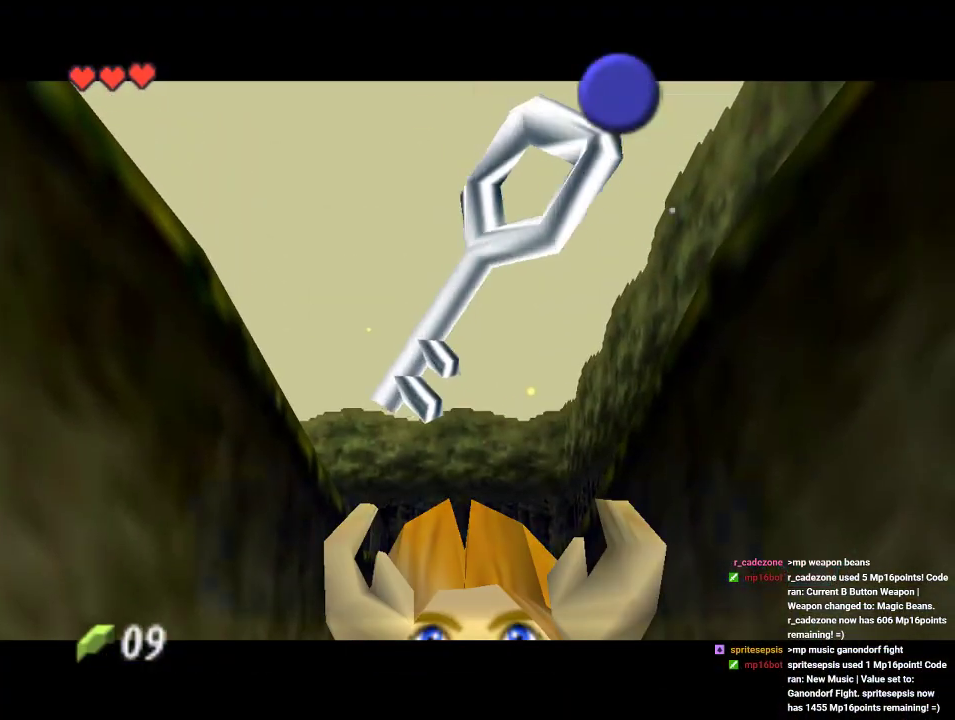
{"dt_ms": 1000, "buttons": ["Z"], "left_stick": "down"}
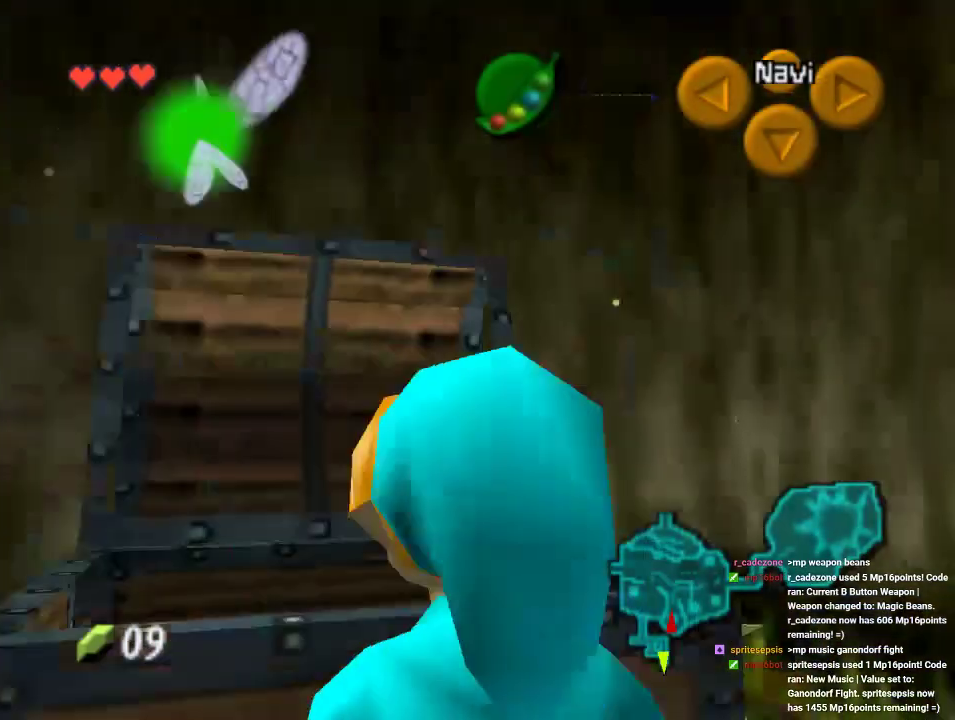
{"dt_ms": 500, "buttons": ["Z"], "left_stick": "down", "events": []}
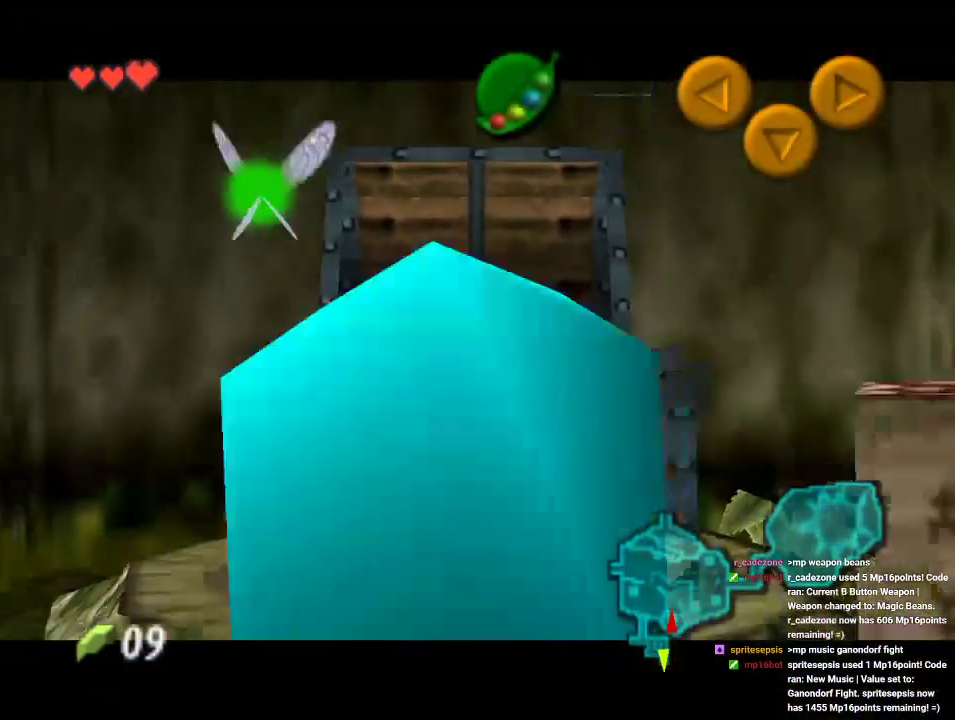
{"dt_ms": 500, "buttons": ["Z"], "left_stick": "down", "events": []}
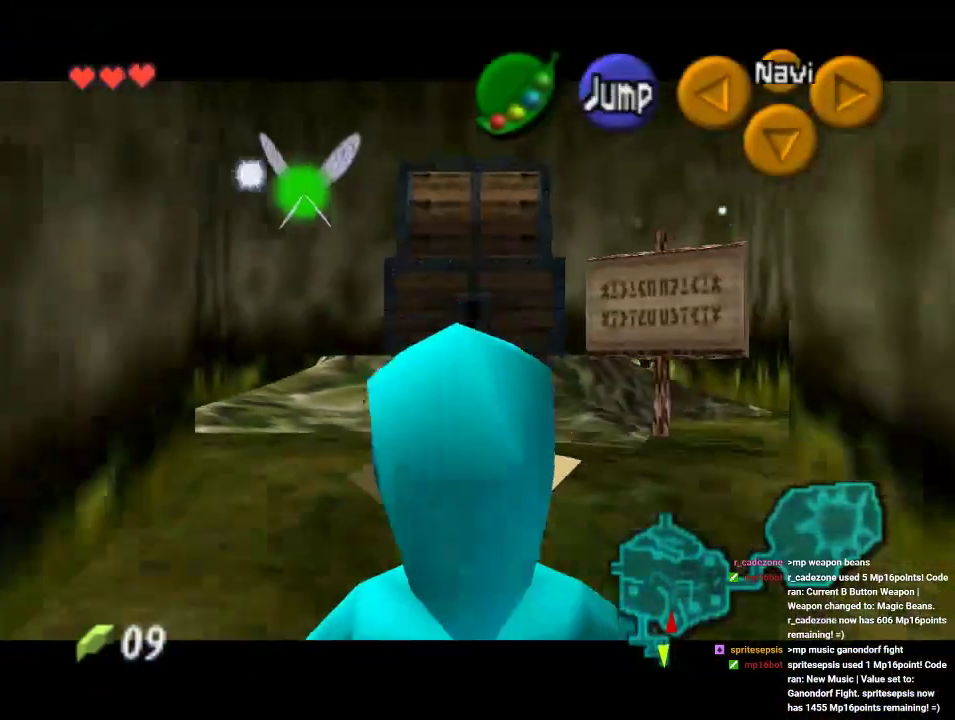
{"dt_ms": 500, "buttons": ["Z"], "left_stick": "down", "events": []}
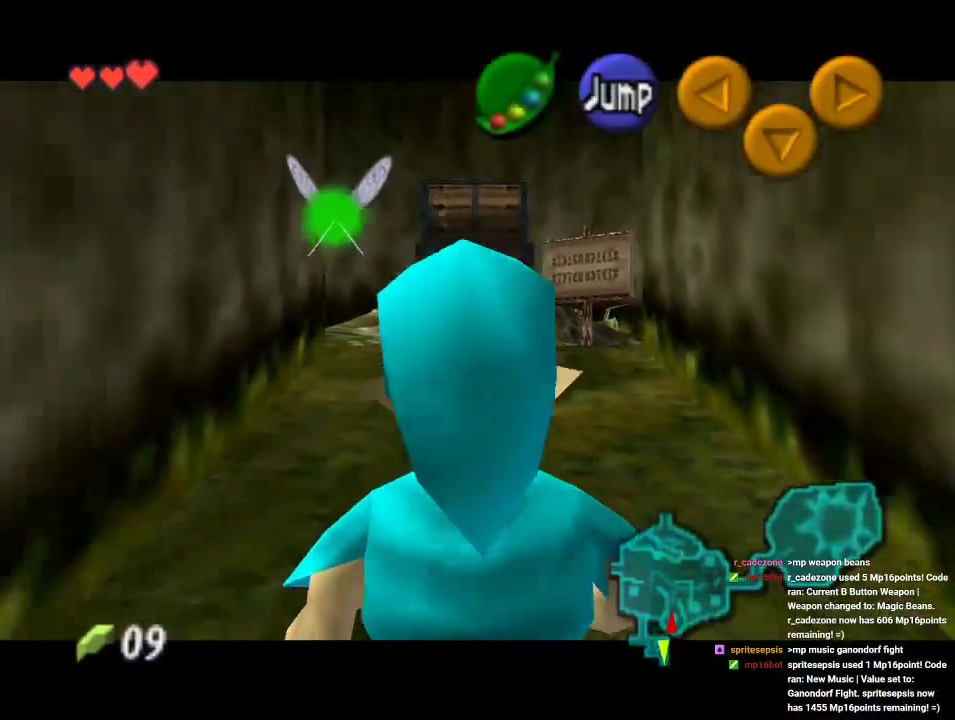
{"dt_ms": 500, "buttons": ["Z"], "left_stick": "down", "events": []}
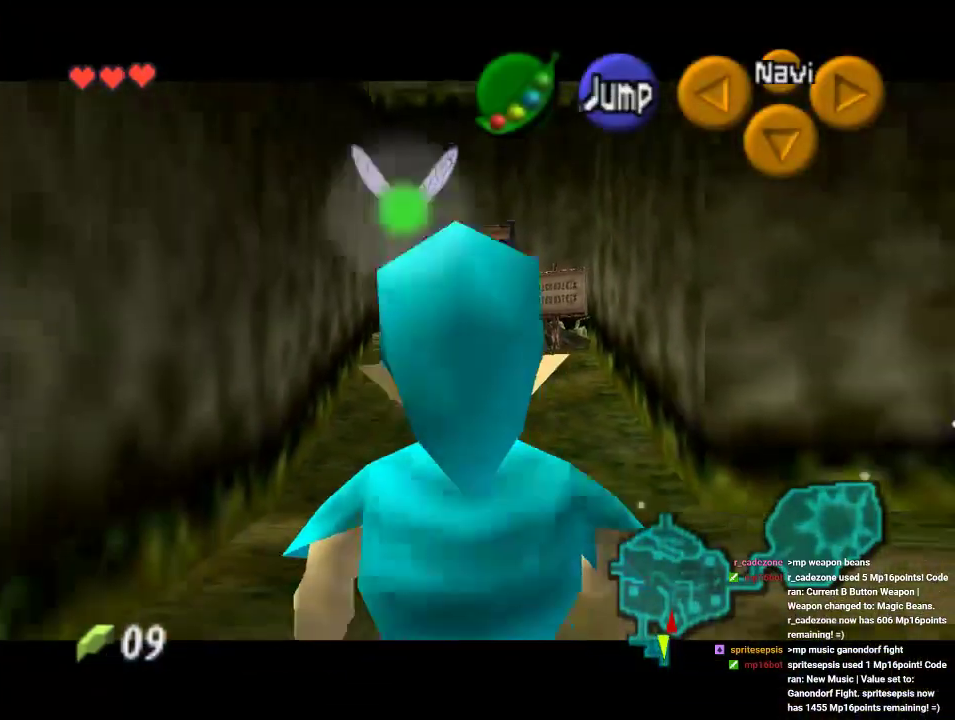
{"dt_ms": 500, "buttons": ["Z"], "left_stick": "down", "events": []}
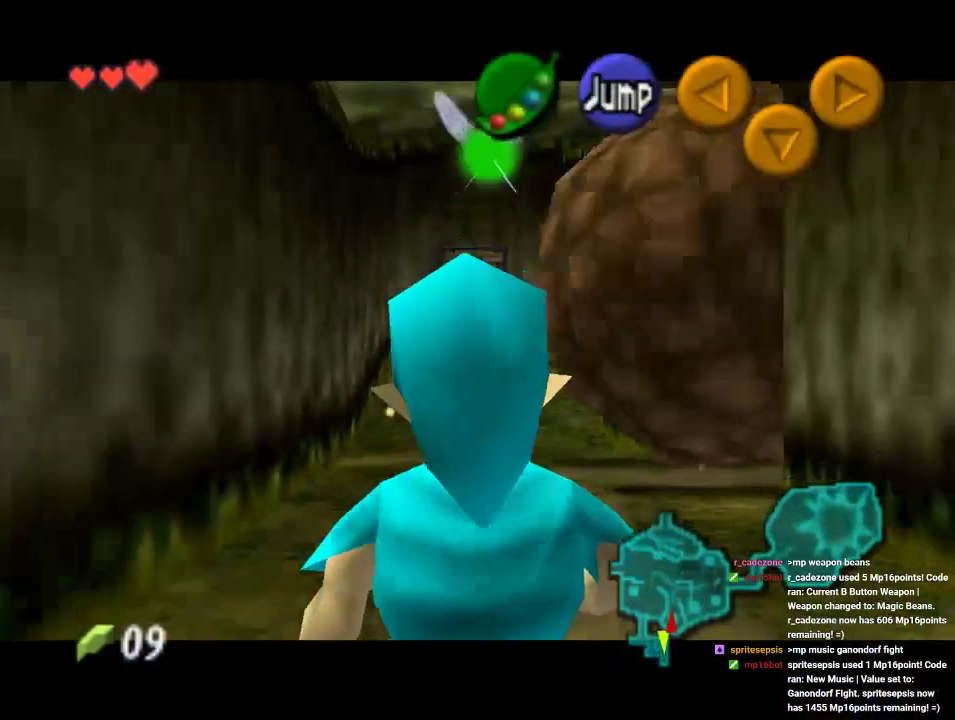
{"dt_ms": 1000, "buttons": ["Z"], "left_stick": "right", "events": [[333, "left_stick", "right"], [400, "A", "down"], [533, "A", "up"], [767, "A", "down"], [900, "A", "up"]]}
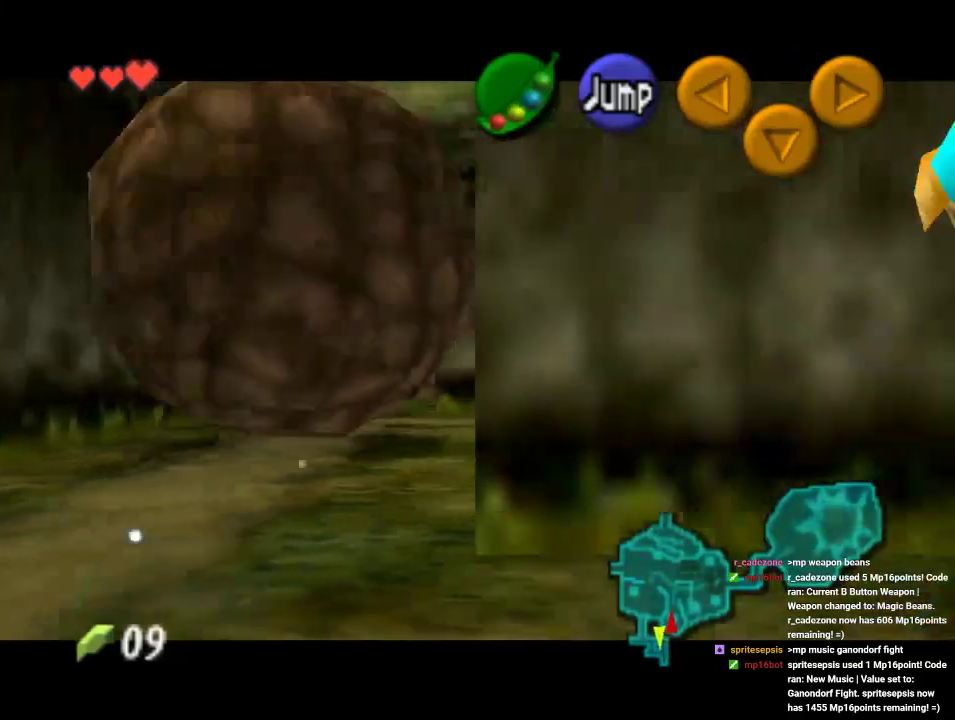
{"dt_ms": 500, "buttons": ["A", "Z"], "left_stick": "right", "events": [[100, "A", "down"], [233, "A", "up"], [500, "A", "down"]]}
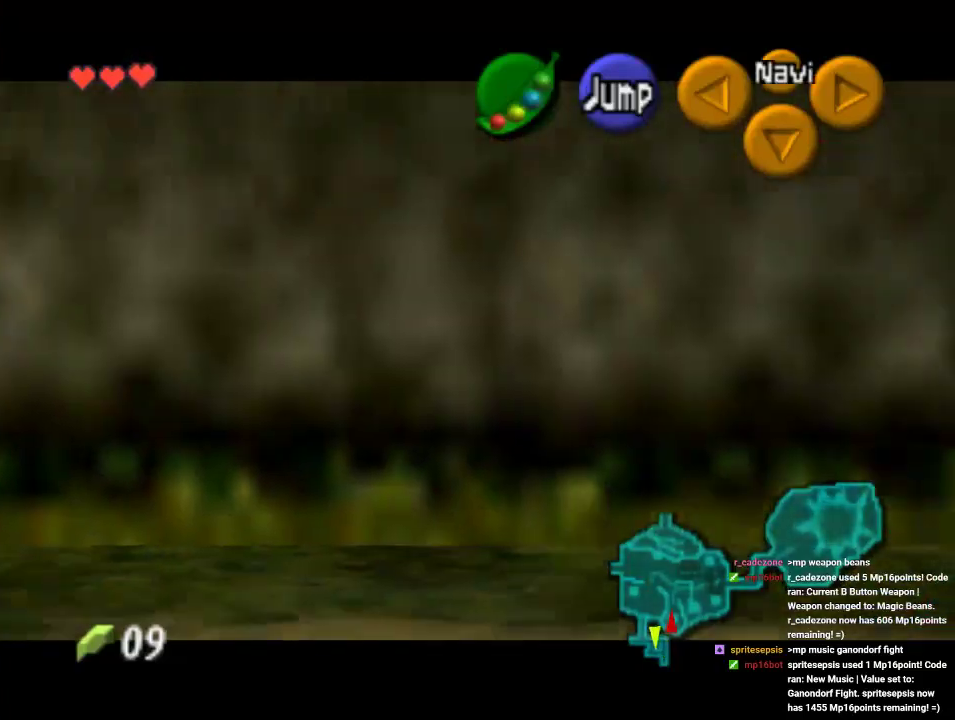
{"dt_ms": 500, "buttons": ["Z"], "left_stick": "right", "events": [[100, "A", "up"], [367, "A", "down"], [467, "A", "up"]]}
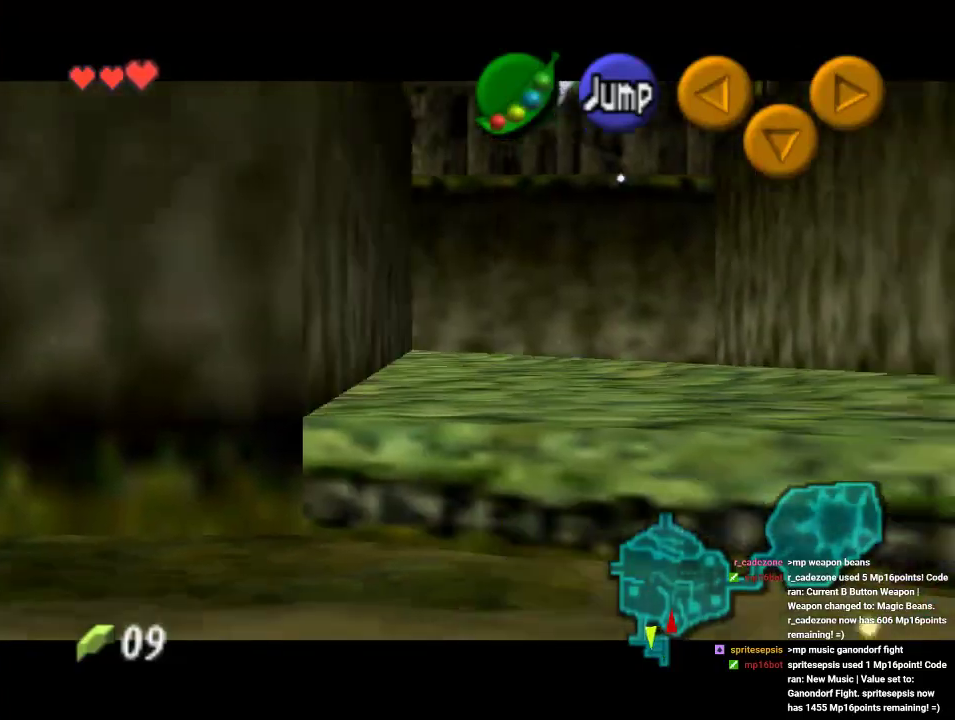
{"dt_ms": 500, "buttons": ["Z"], "left_stick": "right", "events": [[233, "A", "down"], [333, "A", "up"]]}
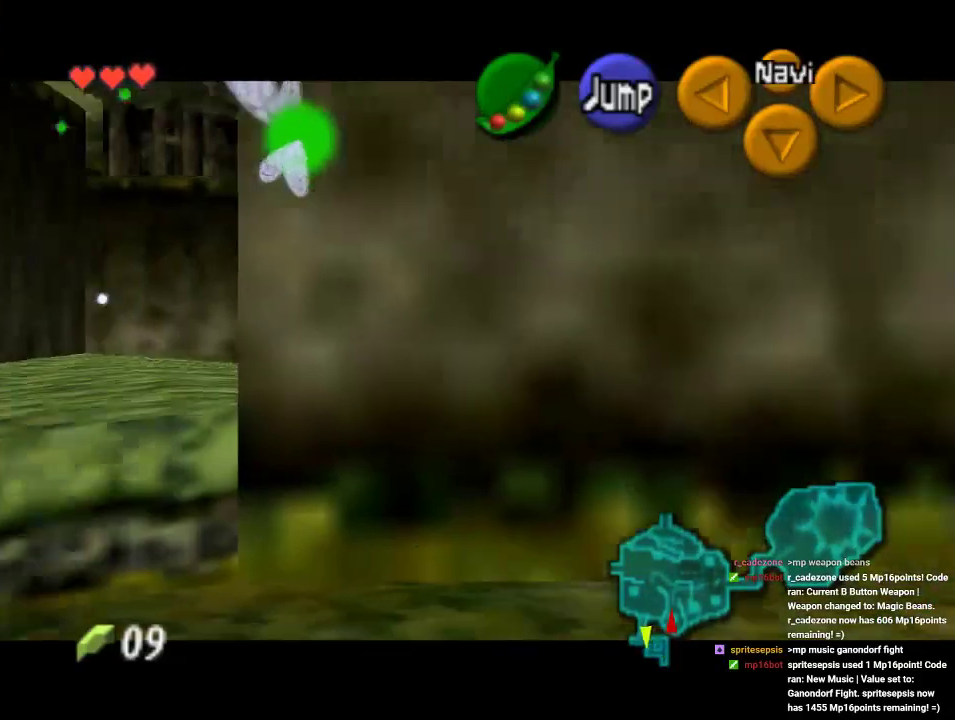
{"dt_ms": 500, "buttons": ["A", "Z"], "left_stick": "right", "events": [[67, "A", "down"], [167, "A", "up"], [400, "A", "down"]]}
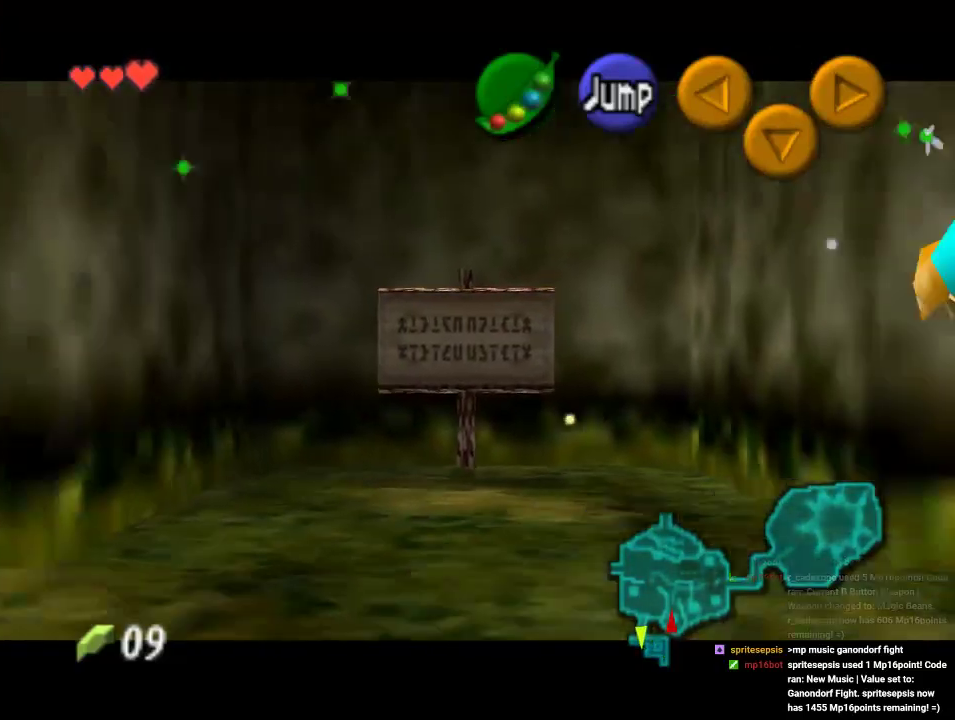
{"dt_ms": 500, "buttons": ["Z"], "left_stick": "right", "events": [[33, "A", "up"], [233, "A", "down"], [367, "A", "up"]]}
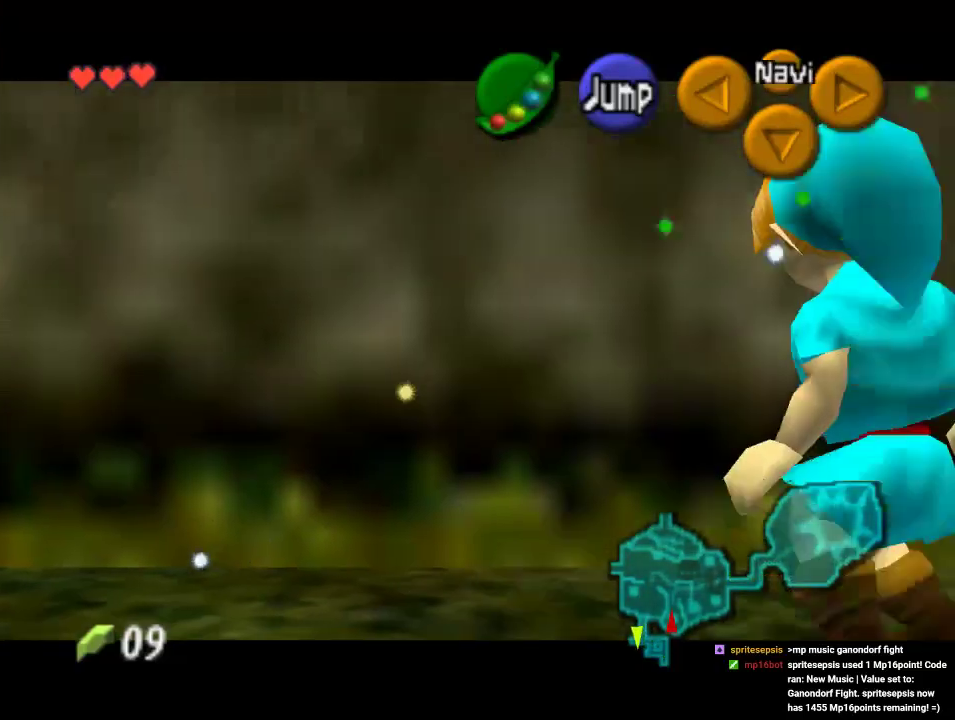
{"dt_ms": 1000, "buttons": ["Z"], "left_stick": "left", "events": [[67, "A", "down"], [167, "A", "up"], [333, "left_stick", "center"], [533, "left_stick", "up-right"], [733, "left_stick", "up-left"], [833, "left_stick", "left"], [900, "A", "down"], [1000, "A", "up"]]}
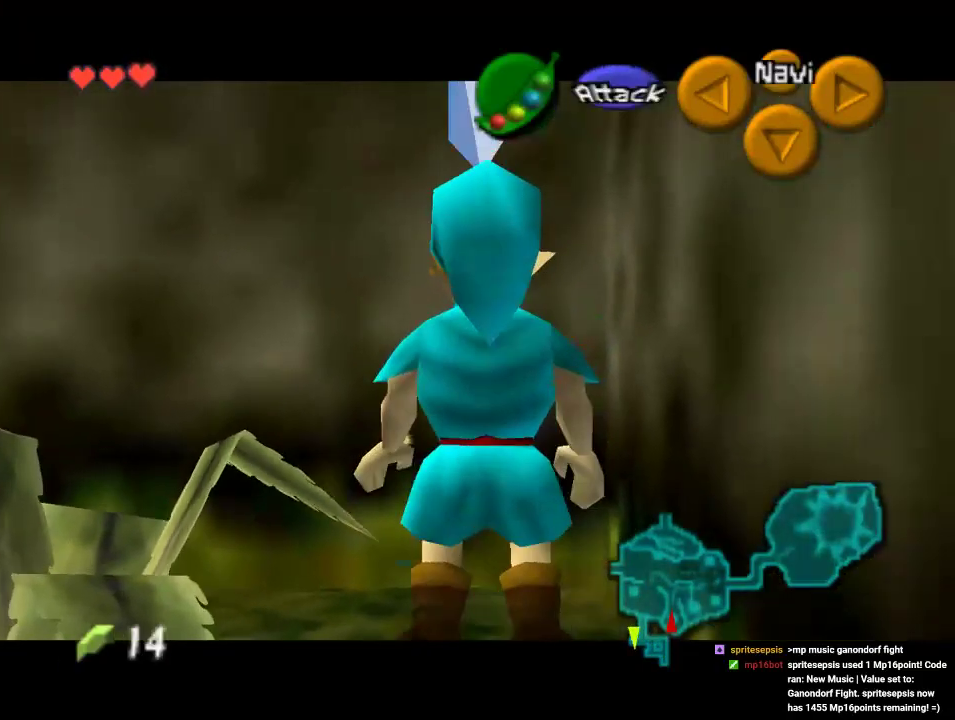
{"dt_ms": 500, "buttons": ["Z"], "left_stick": "left", "events": [[267, "A", "down"], [367, "A", "up"]]}
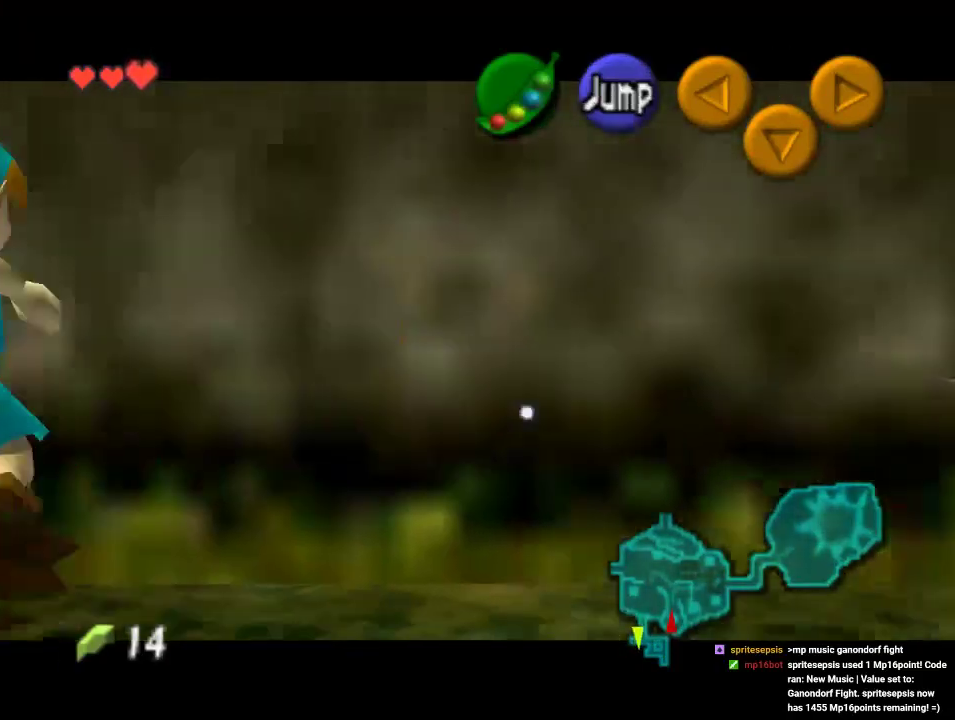
{"dt_ms": 500, "buttons": ["Z"], "left_stick": "down", "events": [[500, "left_stick", "down"]]}
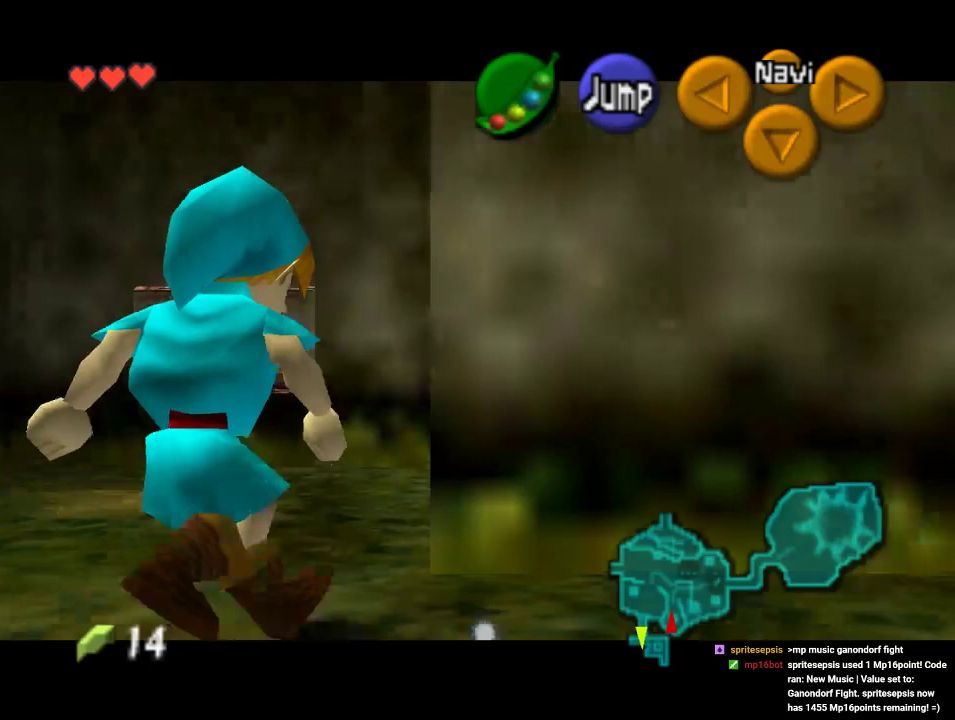
{"dt_ms": 500, "buttons": [], "left_stick": "down-left", "events": [[400, "Z", "up"], [467, "left_stick", "down-left"]]}
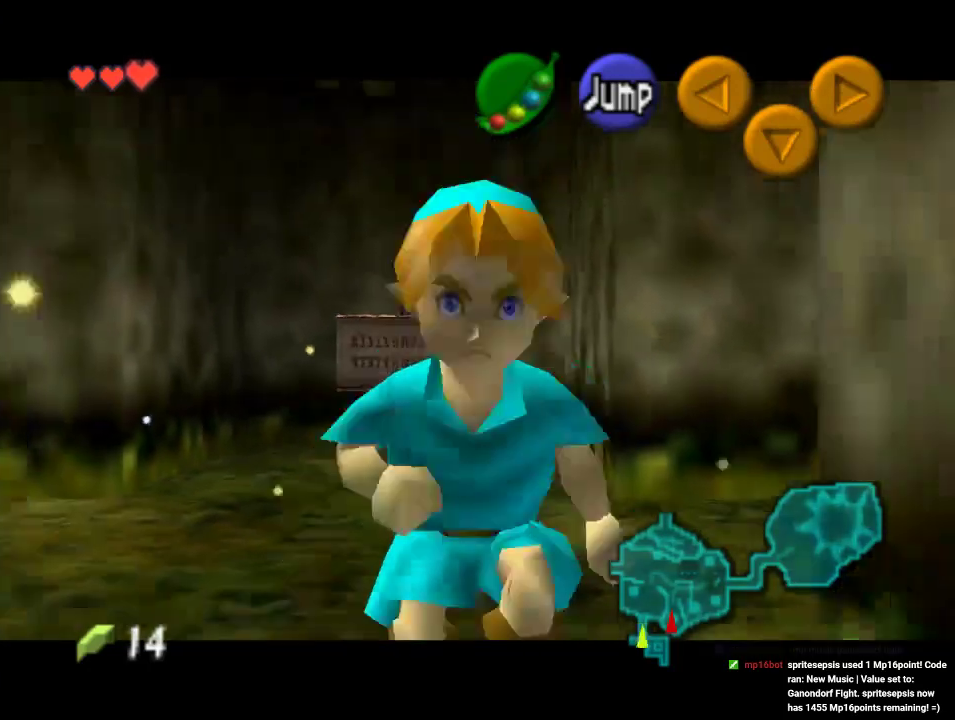
{"dt_ms": 1000, "buttons": [], "left_stick": "center", "events": [[333, "left_stick", "down"], [467, "left_stick", "center"], [633, "Z", "down"], [800, "Z", "up"]]}
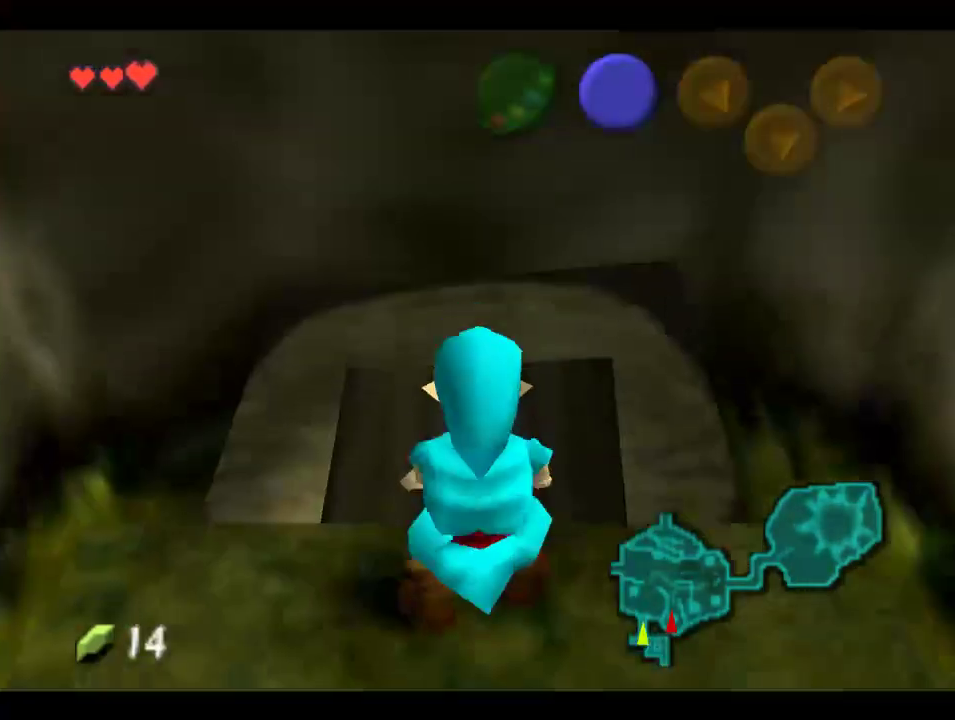
{"dt_ms": 500, "buttons": [], "left_stick": "up", "events": [[100, "left_stick", "up-right"], [200, "left_stick", "up"]]}
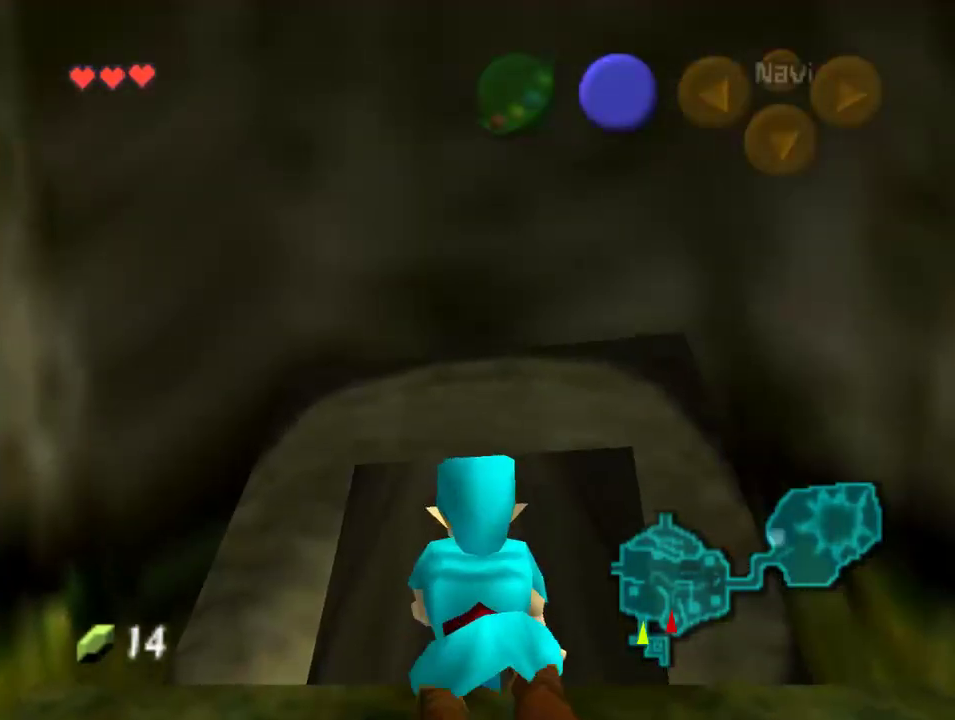
{"dt_ms": 500, "buttons": [], "left_stick": "up", "events": [[33, "Z", "down"], [167, "Z", "up"]]}
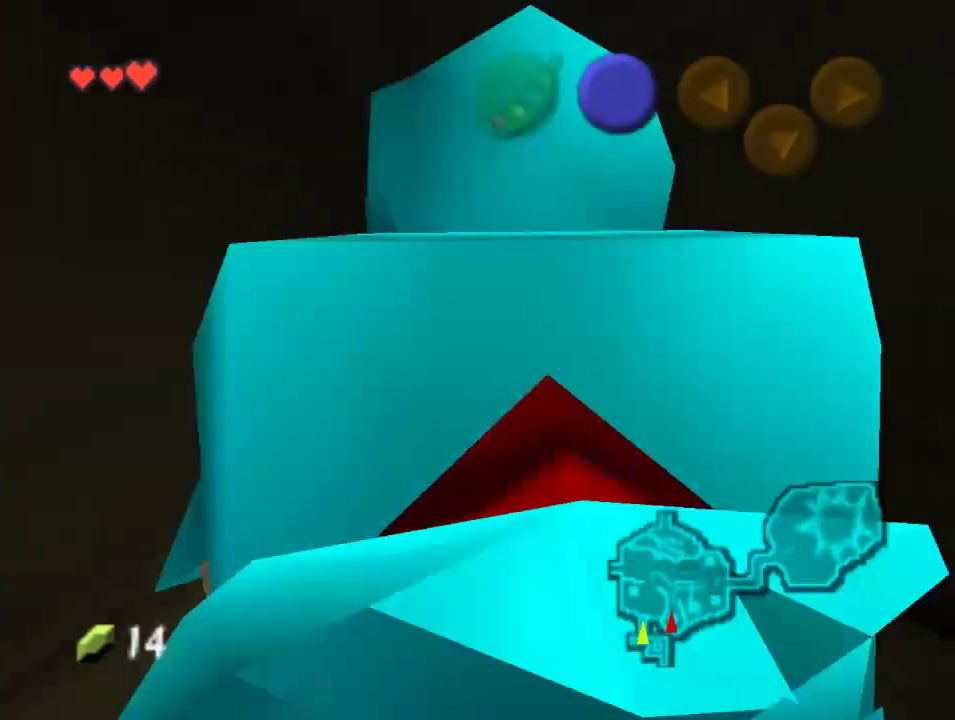
{"dt_ms": 500, "buttons": [], "left_stick": "up", "events": []}